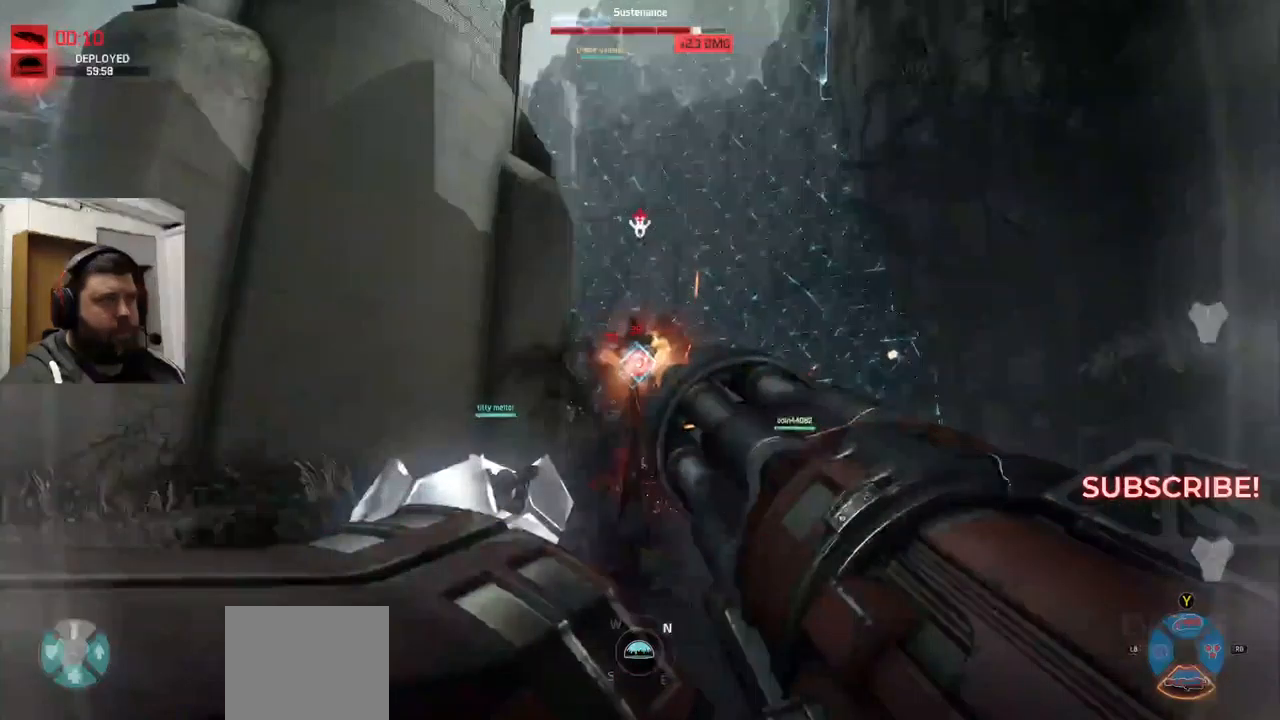
Gameplay with a controller (PlayStation layout); each line is a JSON object with the inputs held at the frame after it. "events" lists button and stick changes between this image and that frame as [ms after this image, input, new state], when the widget could be followed in between.
{"buttons": ["L2", "R2"], "left_stick": "center", "right_stick": "center", "events": []}
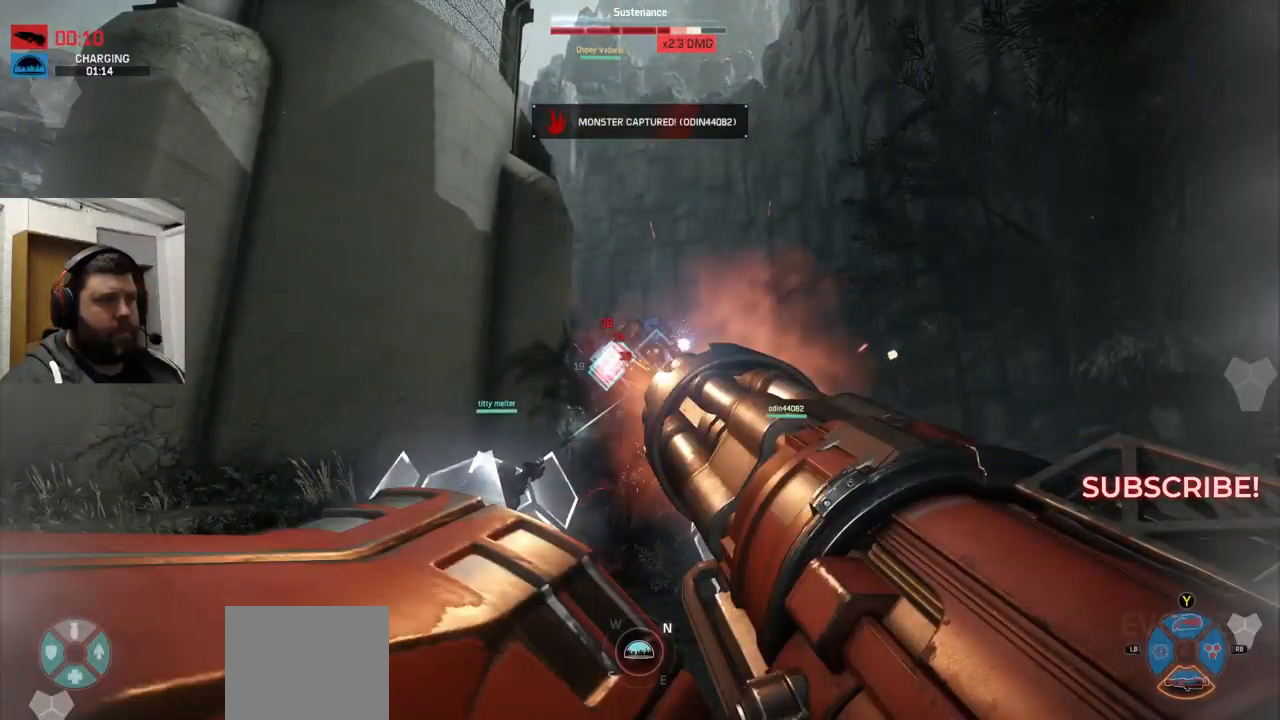
{"buttons": ["L2", "R2"], "left_stick": "center", "right_stick": "center", "events": []}
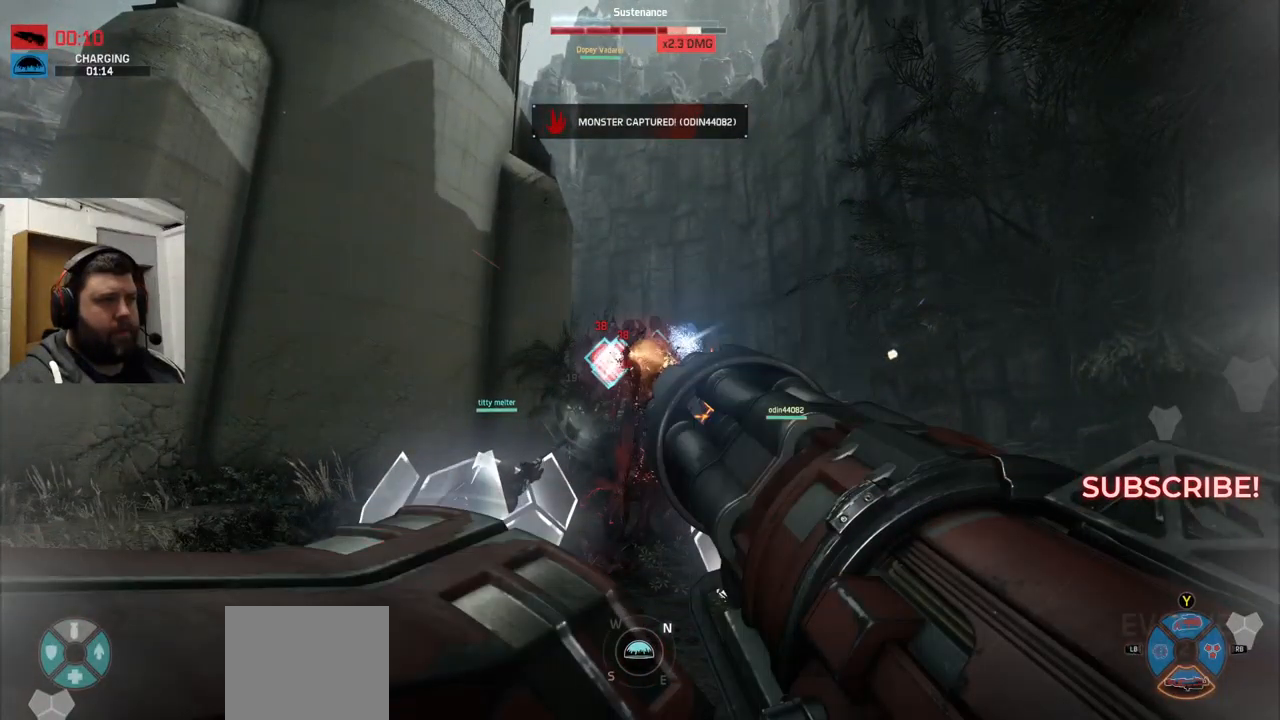
{"buttons": ["L2", "R2"], "left_stick": "center", "right_stick": "center", "events": []}
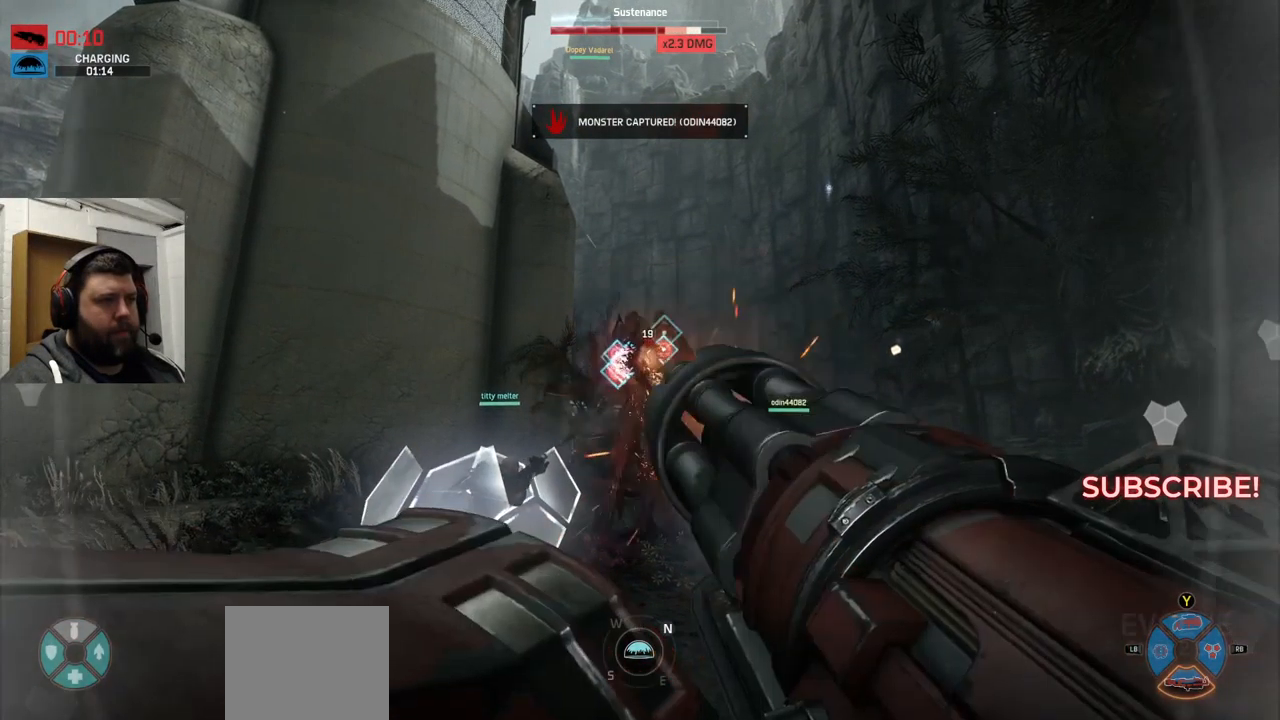
{"buttons": ["L2", "R2"], "left_stick": "center", "right_stick": "center", "events": []}
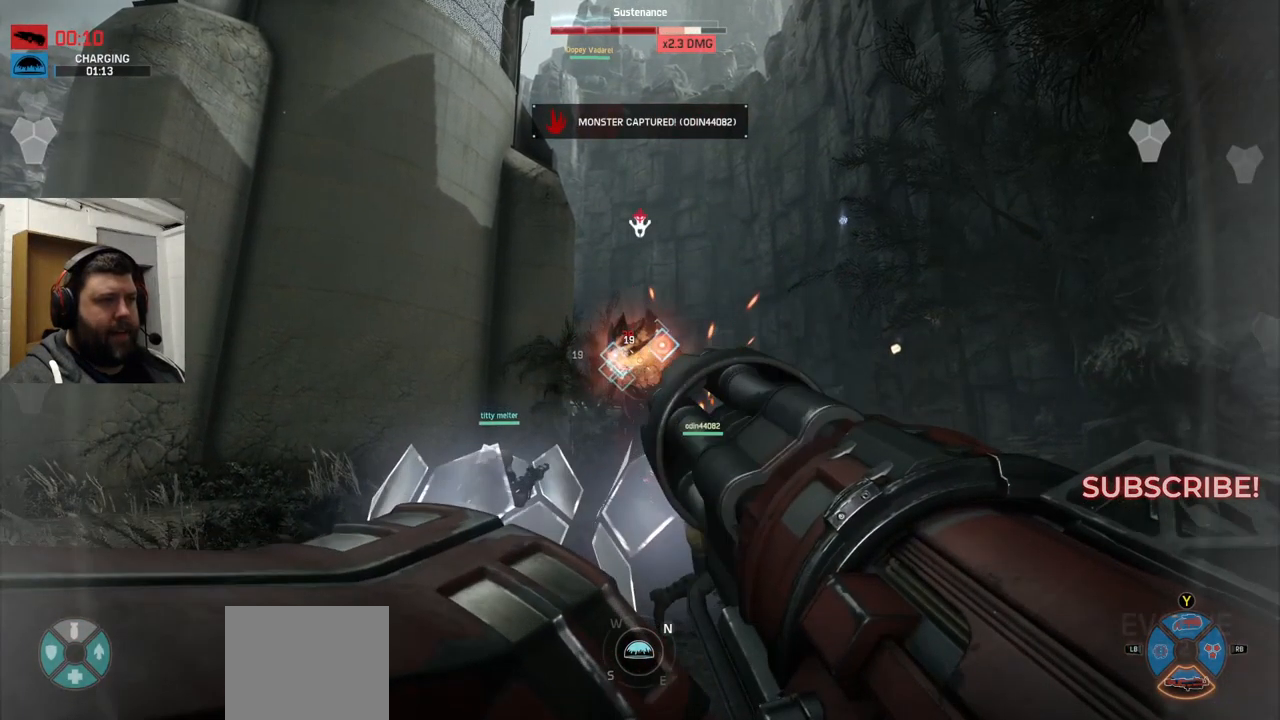
{"buttons": ["L2", "R2"], "left_stick": "center", "right_stick": "center", "events": []}
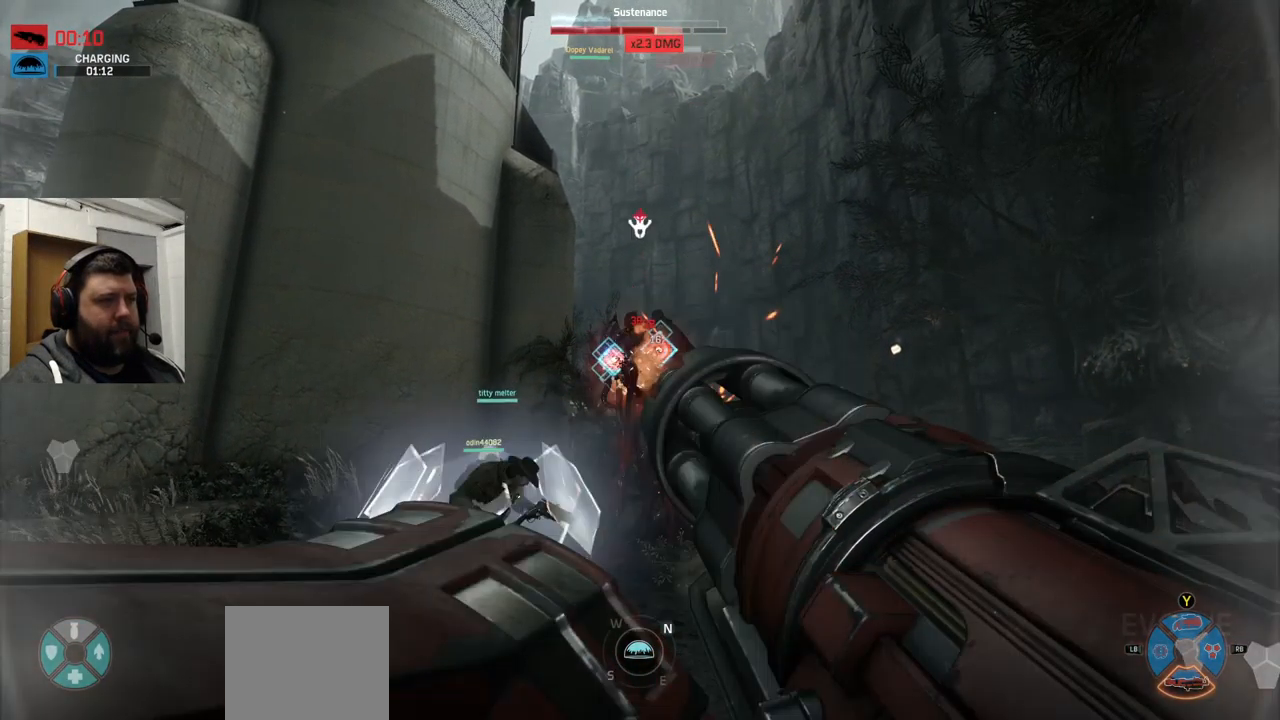
{"buttons": ["L2", "R2"], "left_stick": "center", "right_stick": "center", "events": []}
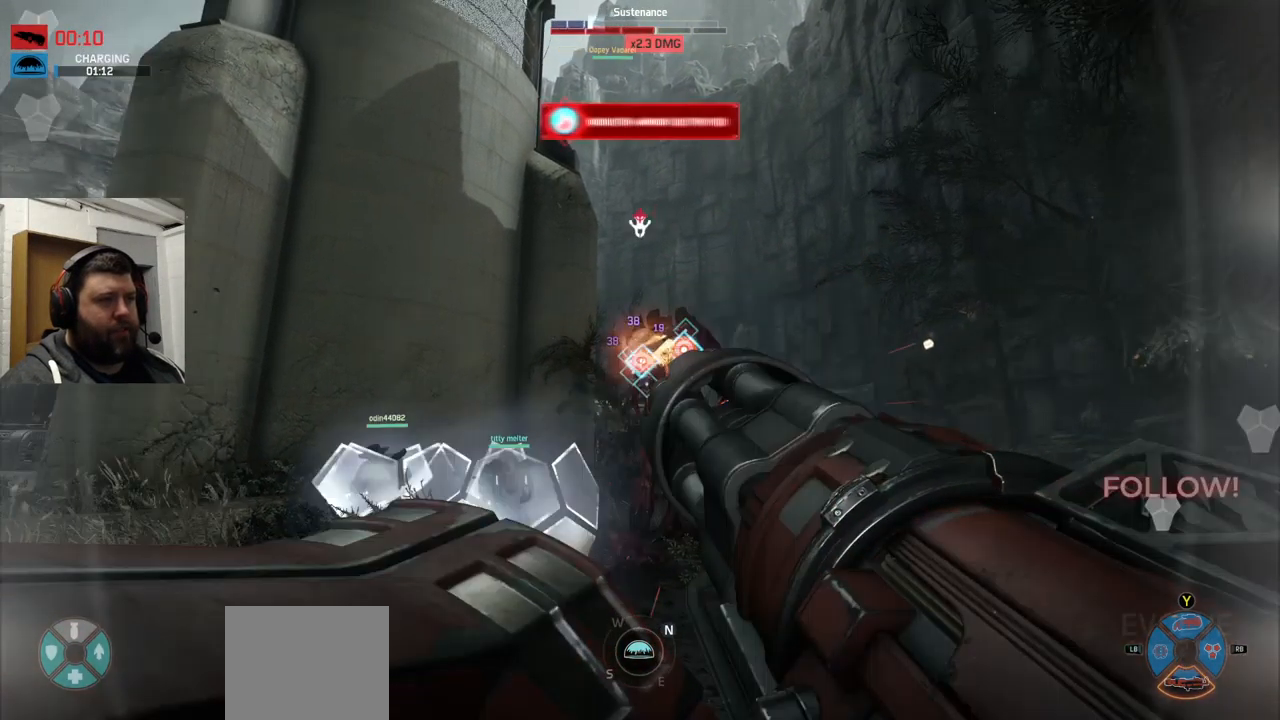
{"buttons": ["L2", "R2"], "left_stick": "center", "right_stick": "center", "events": []}
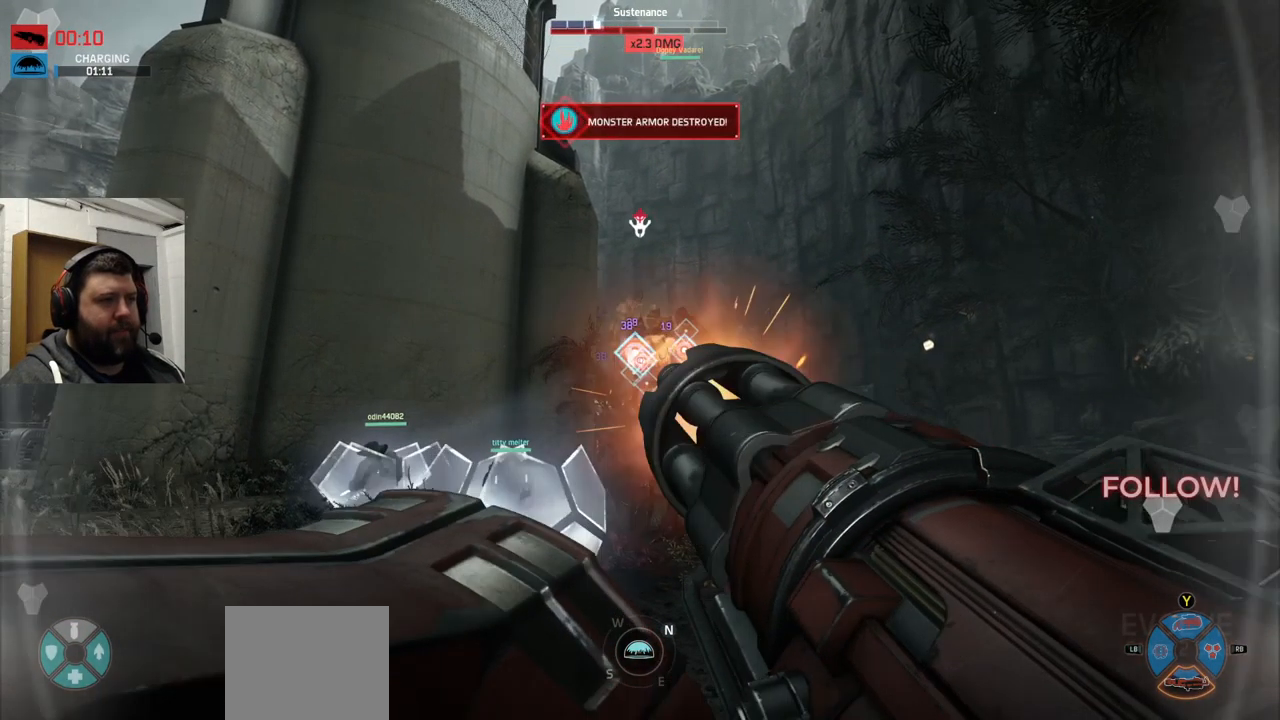
{"buttons": ["L2", "R2"], "left_stick": "center", "right_stick": "center", "events": []}
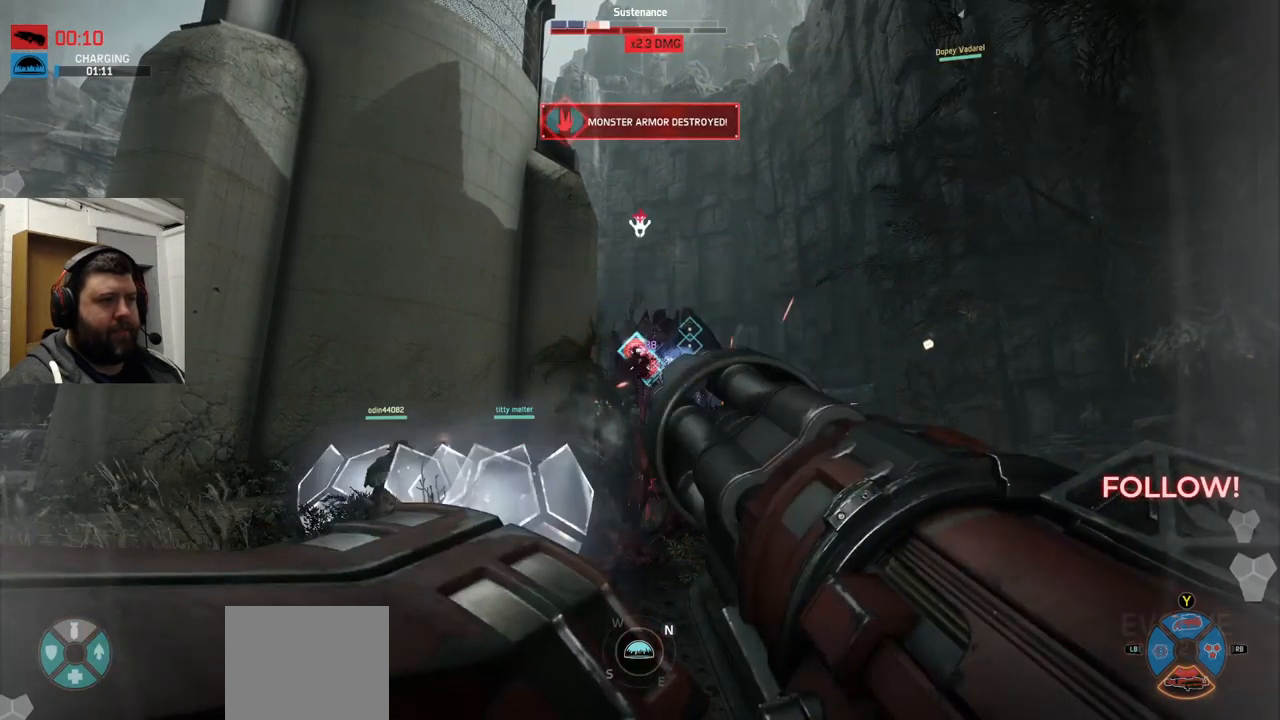
{"buttons": ["L2", "R2"], "left_stick": "center", "right_stick": "center", "events": []}
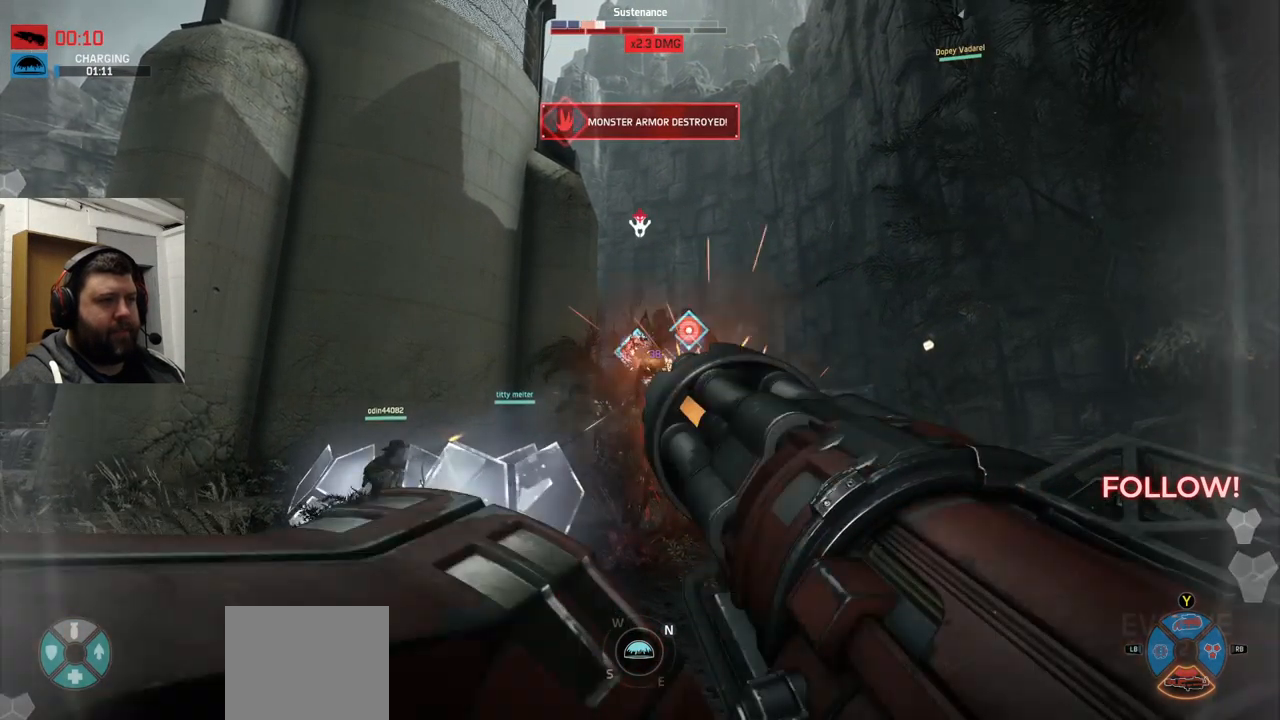
{"buttons": ["L2", "R2"], "left_stick": "center", "right_stick": "center", "events": []}
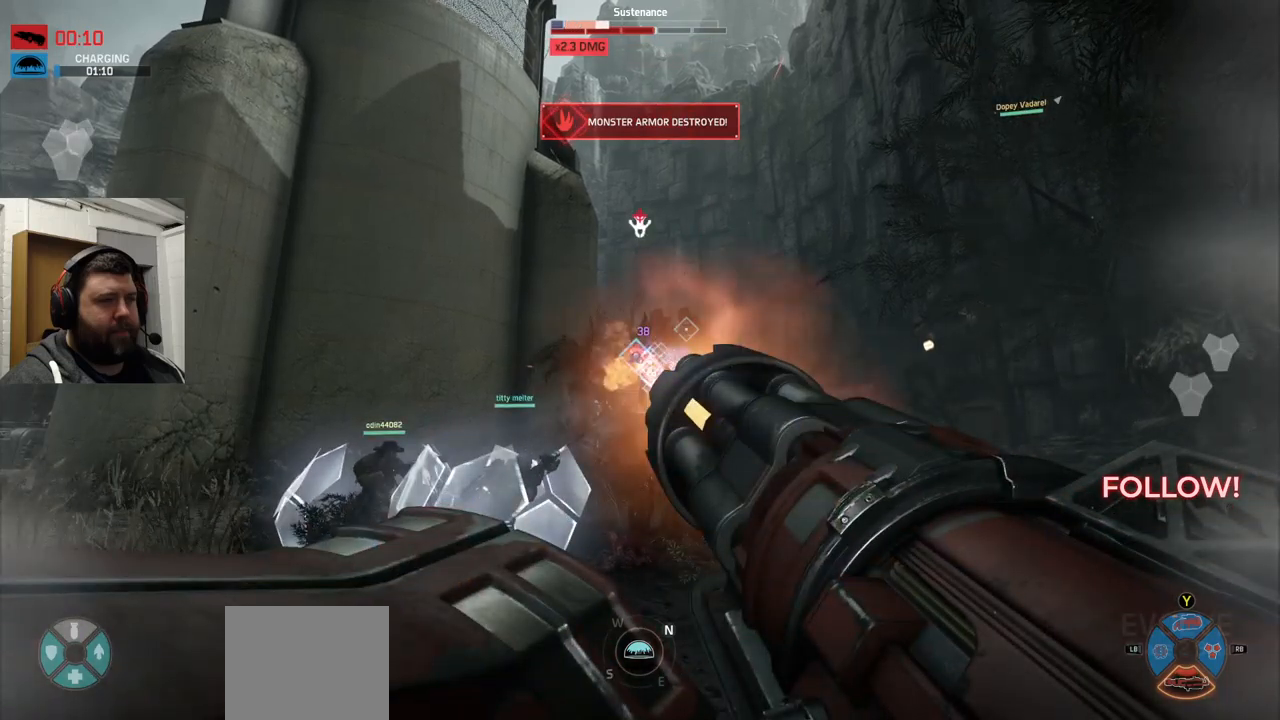
{"buttons": ["L2", "R2"], "left_stick": "center", "right_stick": "center", "events": []}
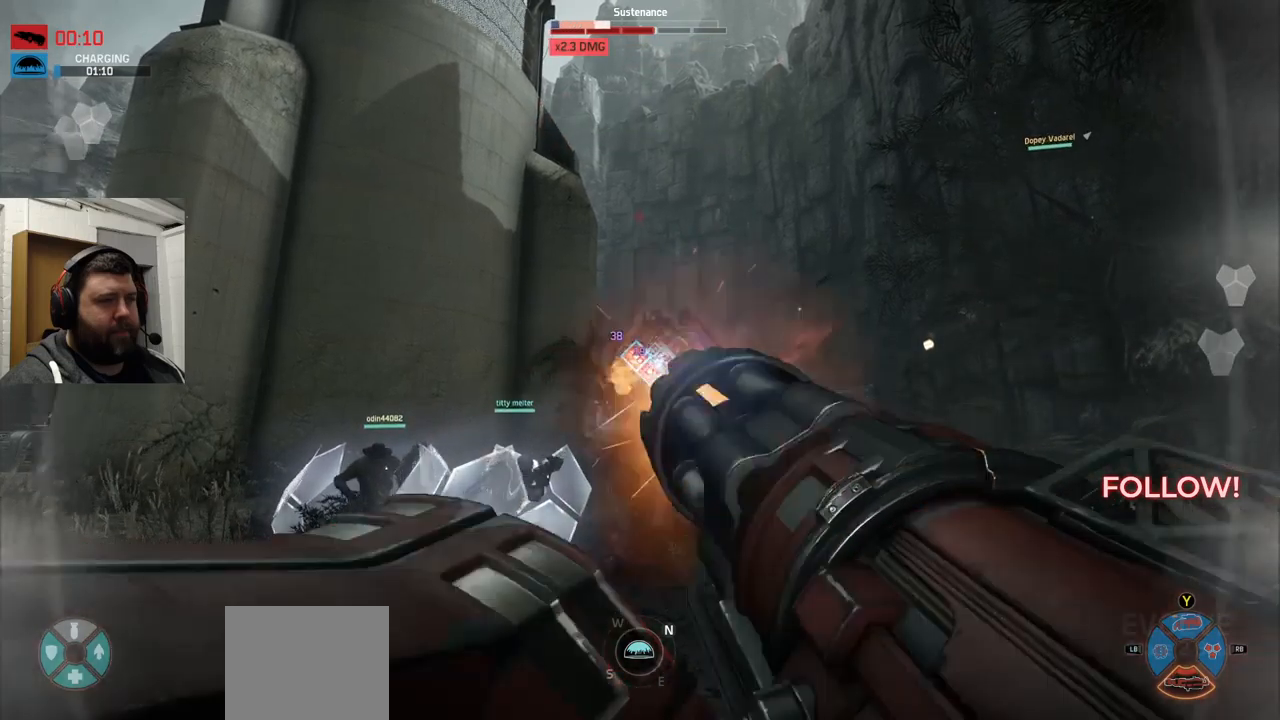
{"buttons": ["L2", "R2"], "left_stick": "center", "right_stick": "center", "events": []}
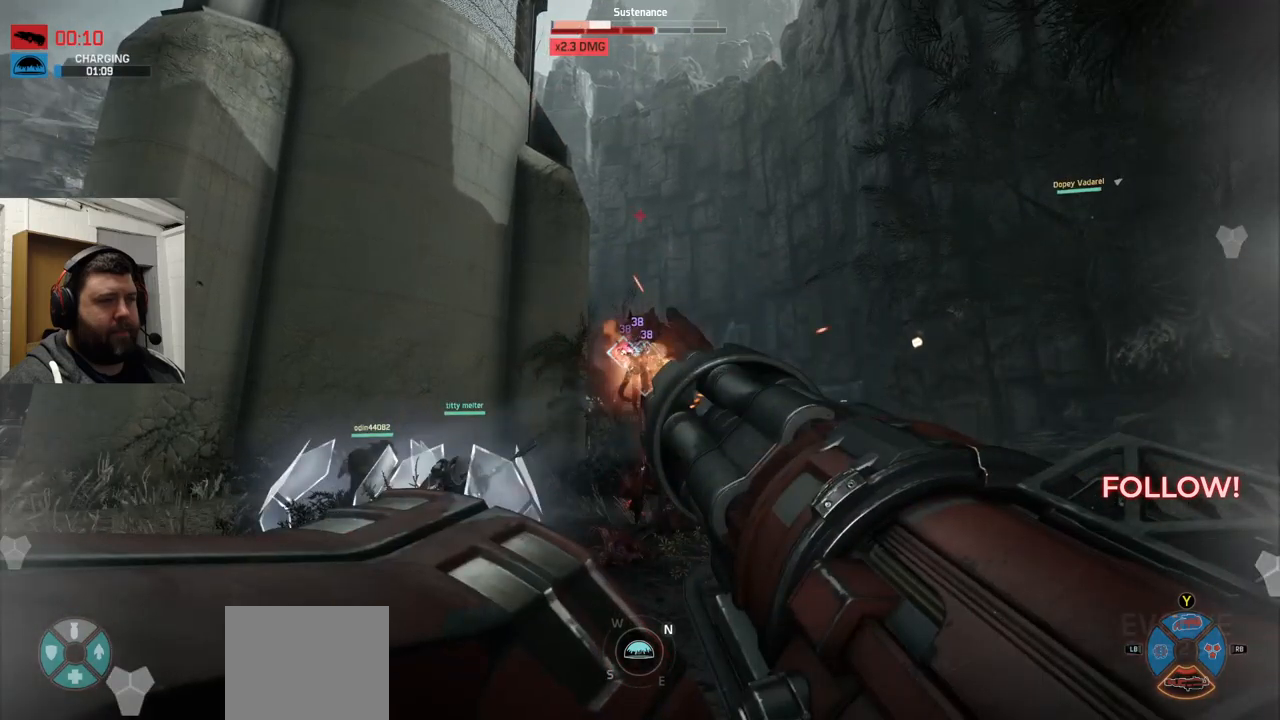
{"buttons": ["L2", "R2"], "left_stick": "center", "right_stick": "center", "events": []}
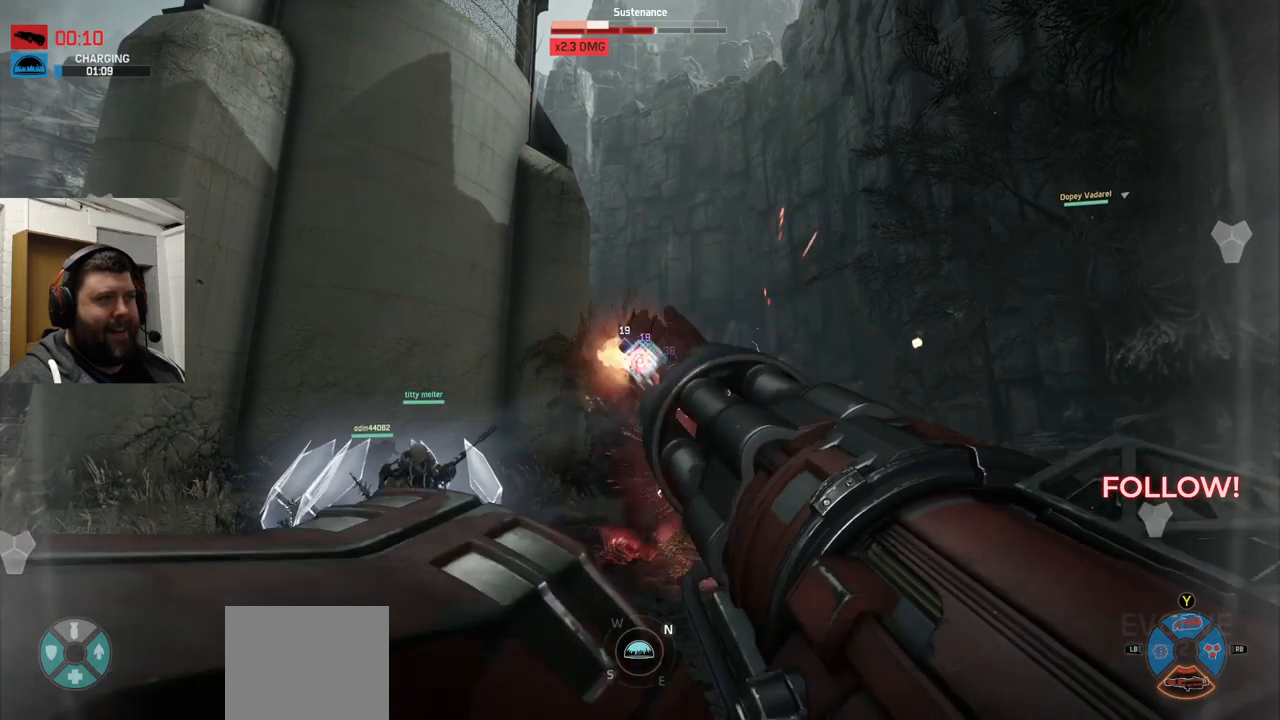
{"buttons": ["L2", "R2"], "left_stick": "center", "right_stick": "center", "events": []}
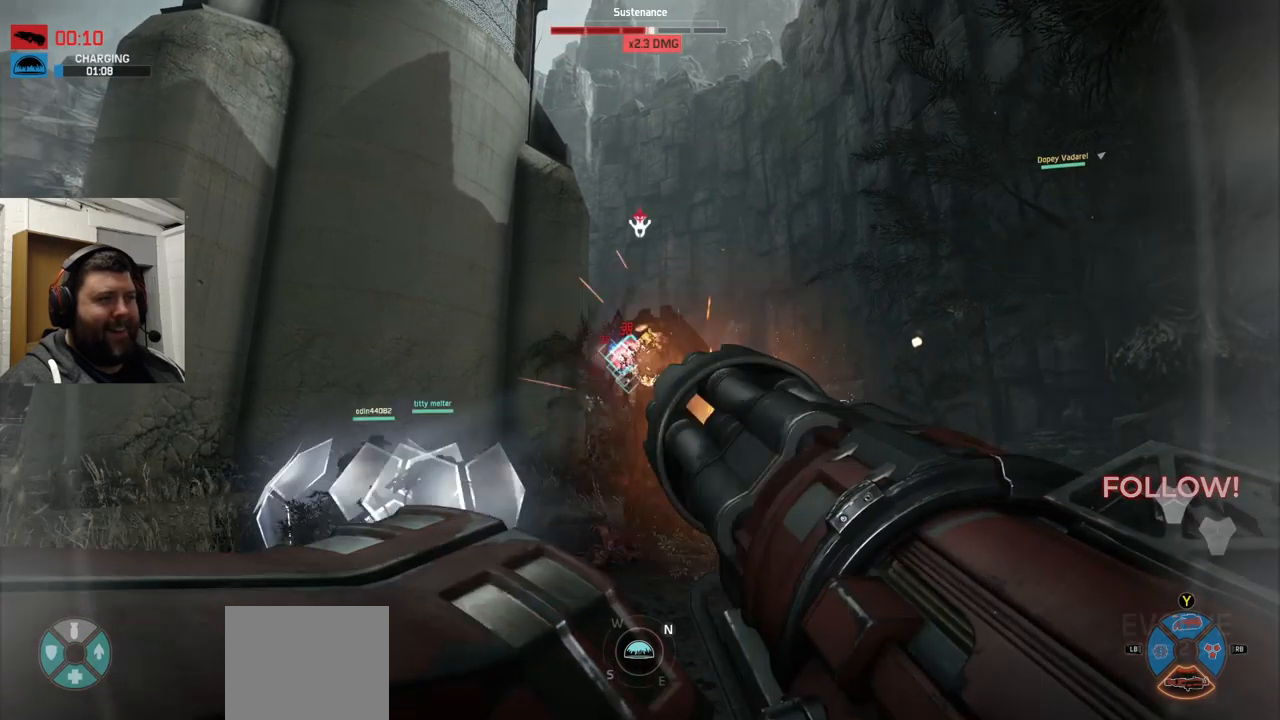
{"buttons": ["L2", "R2"], "left_stick": "center", "right_stick": "center", "events": []}
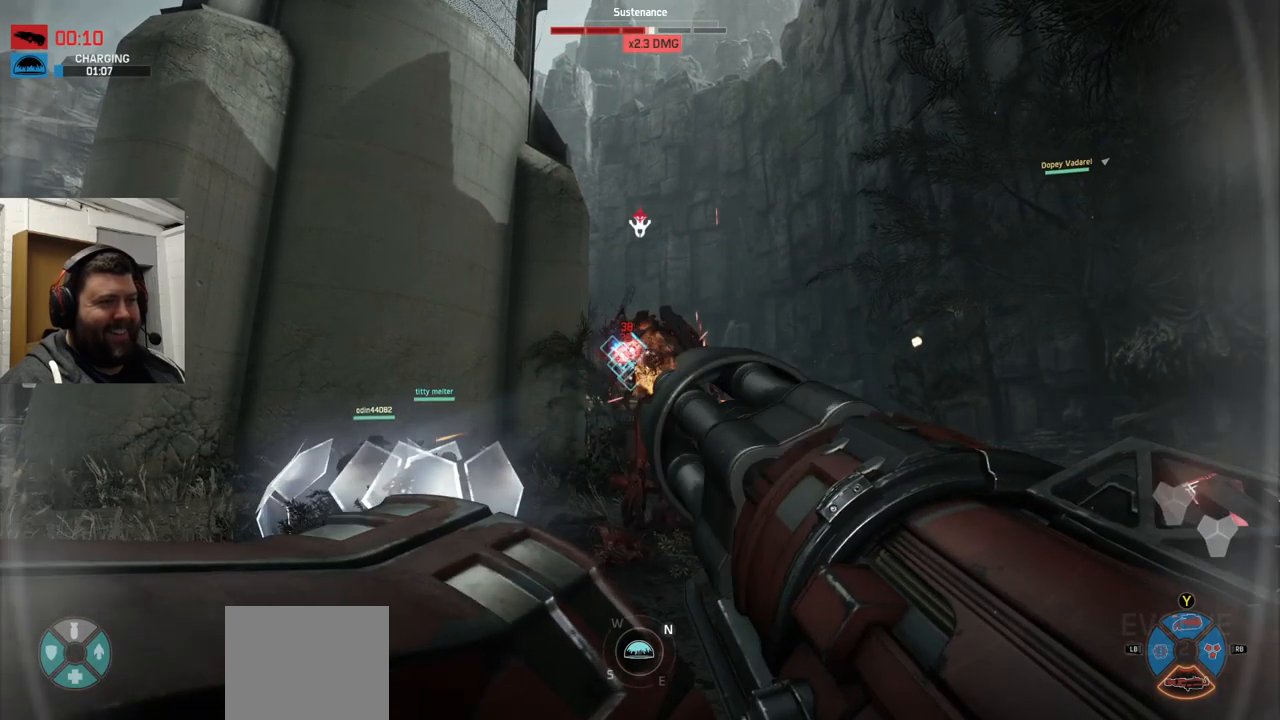
{"buttons": ["L2", "R2"], "left_stick": "center", "right_stick": "center", "events": []}
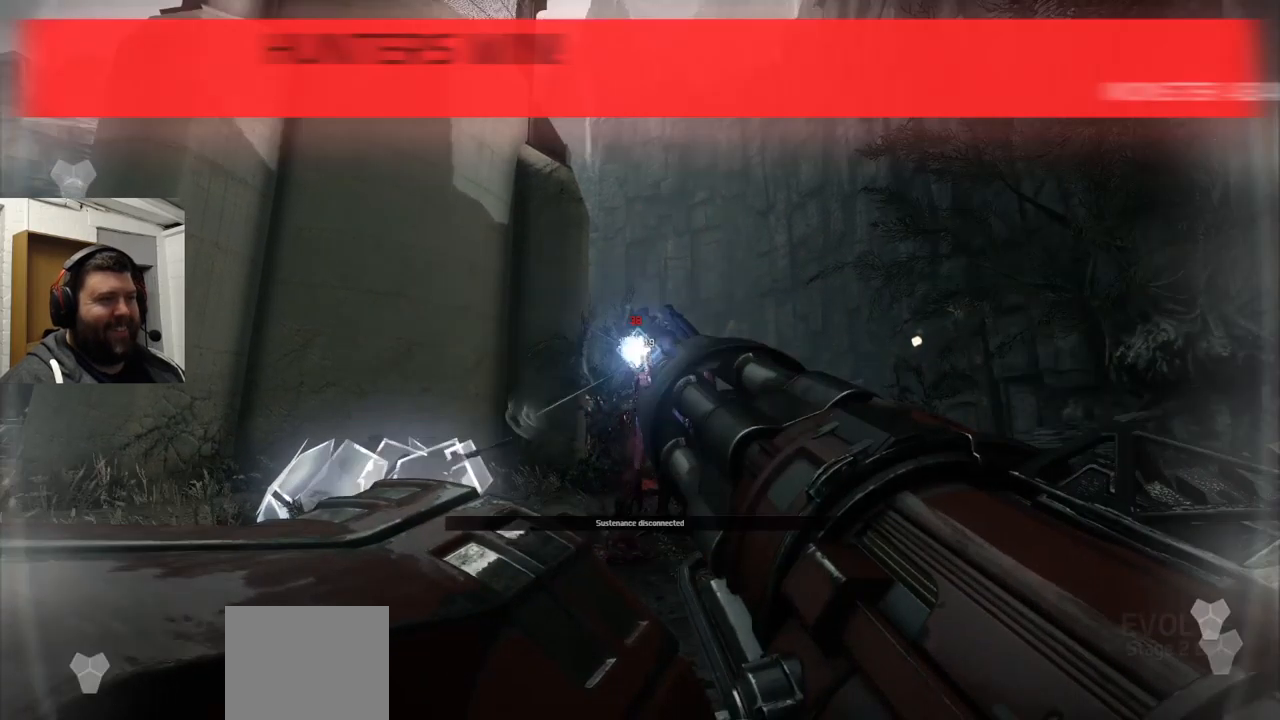
{"buttons": ["L2", "R2"], "left_stick": "center", "right_stick": "center", "events": []}
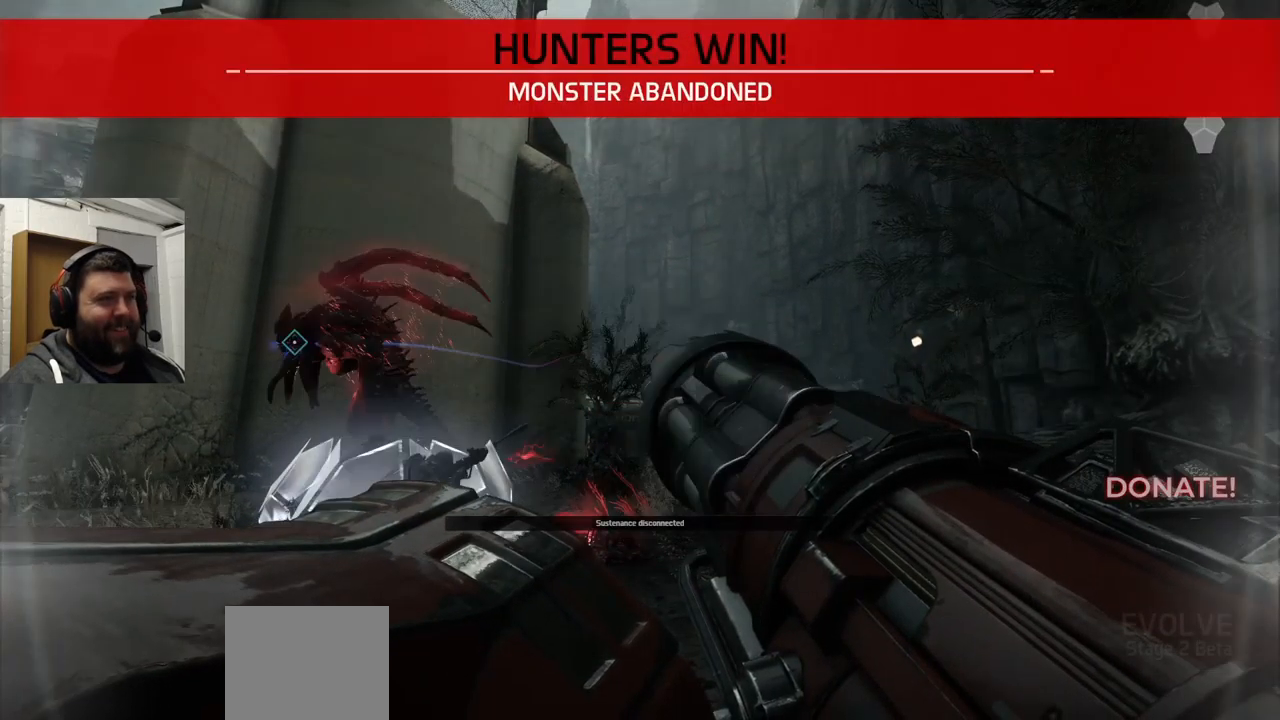
{"buttons": [], "left_stick": "center", "right_stick": "center", "events": [[467, "R2", "up"], [484, "L2", "up"]]}
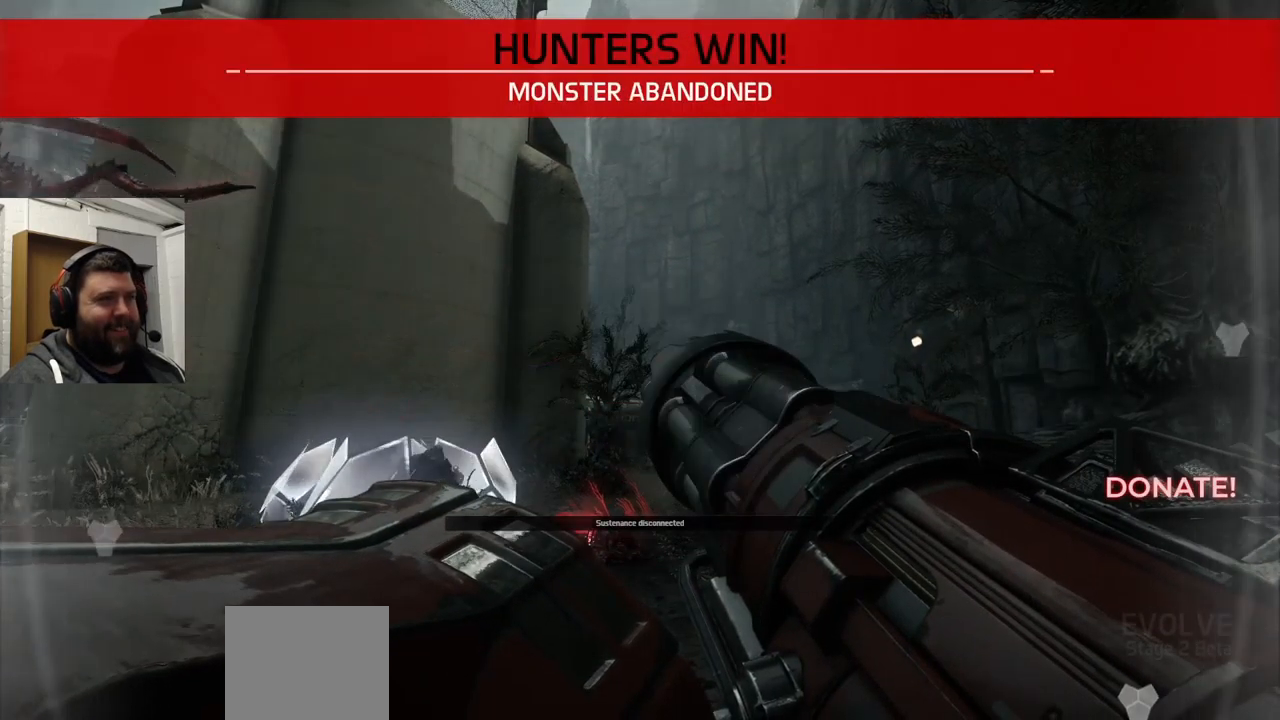
{"buttons": [], "left_stick": "center", "right_stick": "center", "events": []}
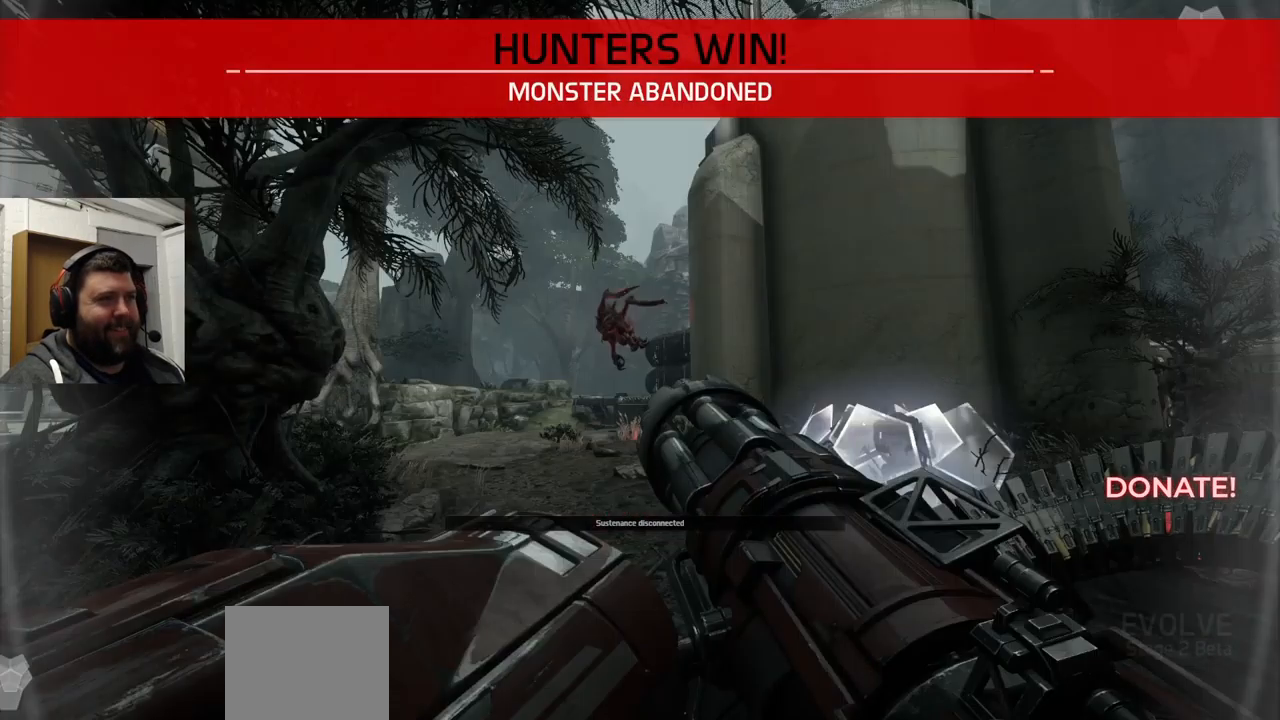
{"buttons": ["R2"], "left_stick": "up", "right_stick": "center", "events": [[201, "right_stick", "left"], [367, "R2", "down"], [367, "right_stick", "center"], [417, "left_stick", "up"]]}
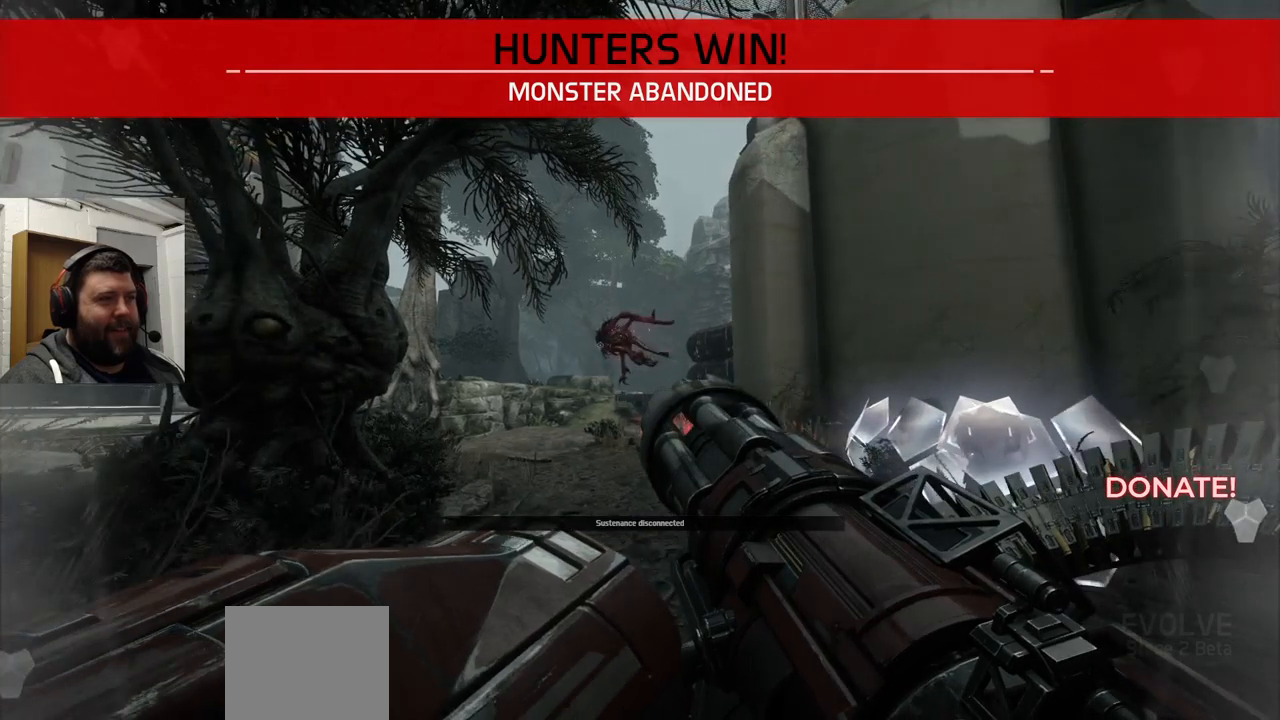
{"buttons": [], "left_stick": "up", "right_stick": "center", "events": [[283, "R2", "up"]]}
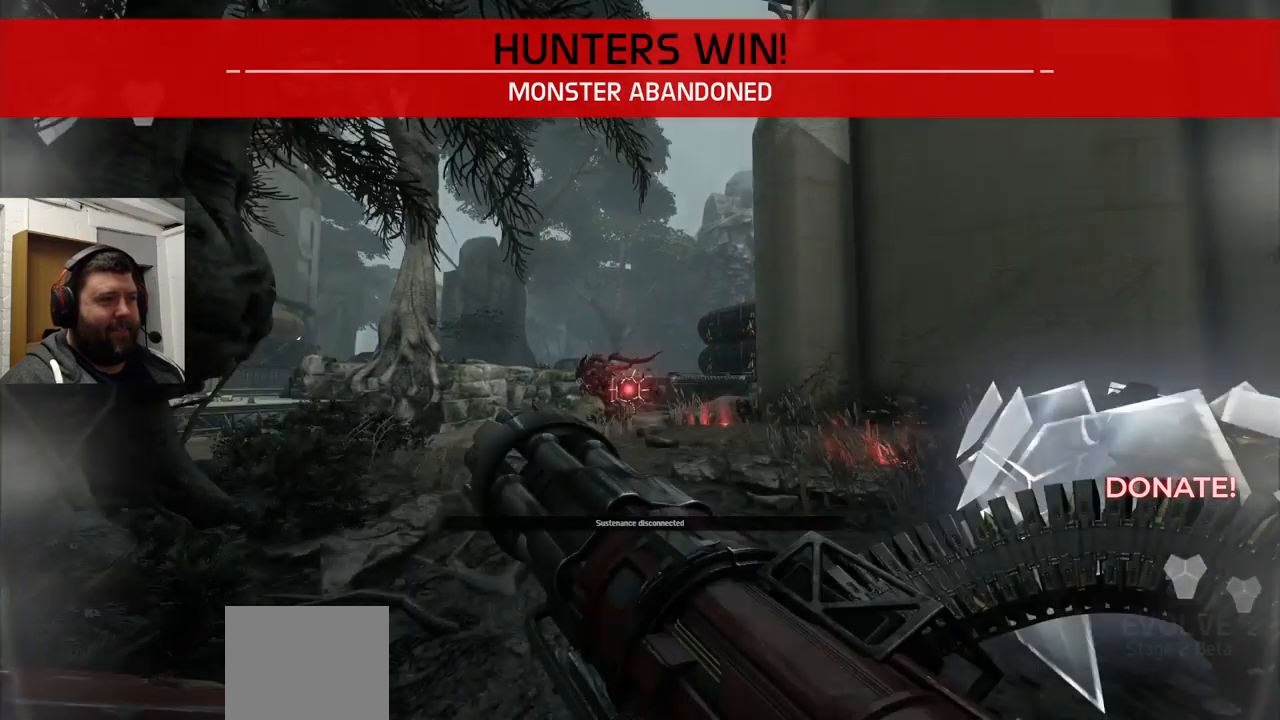
{"buttons": [], "left_stick": "up", "right_stick": "center", "events": []}
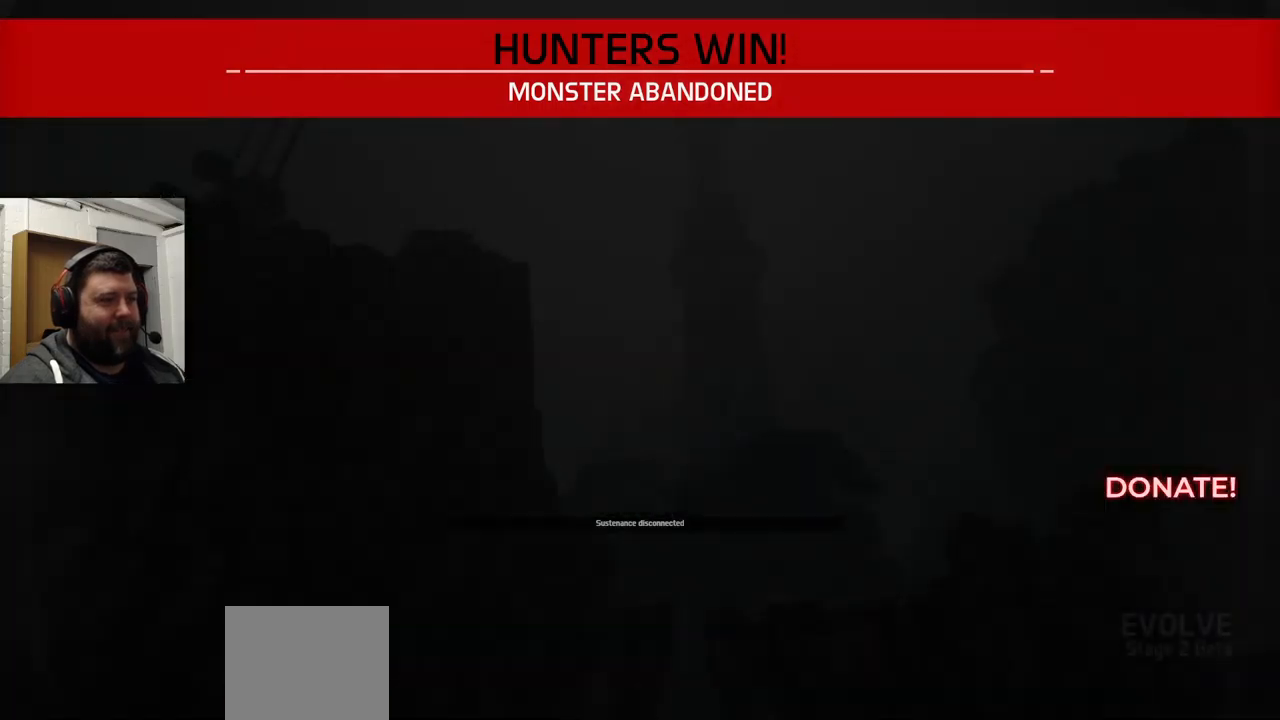
{"buttons": [], "left_stick": "center", "right_stick": "center", "events": [[283, "left_stick", "center"]]}